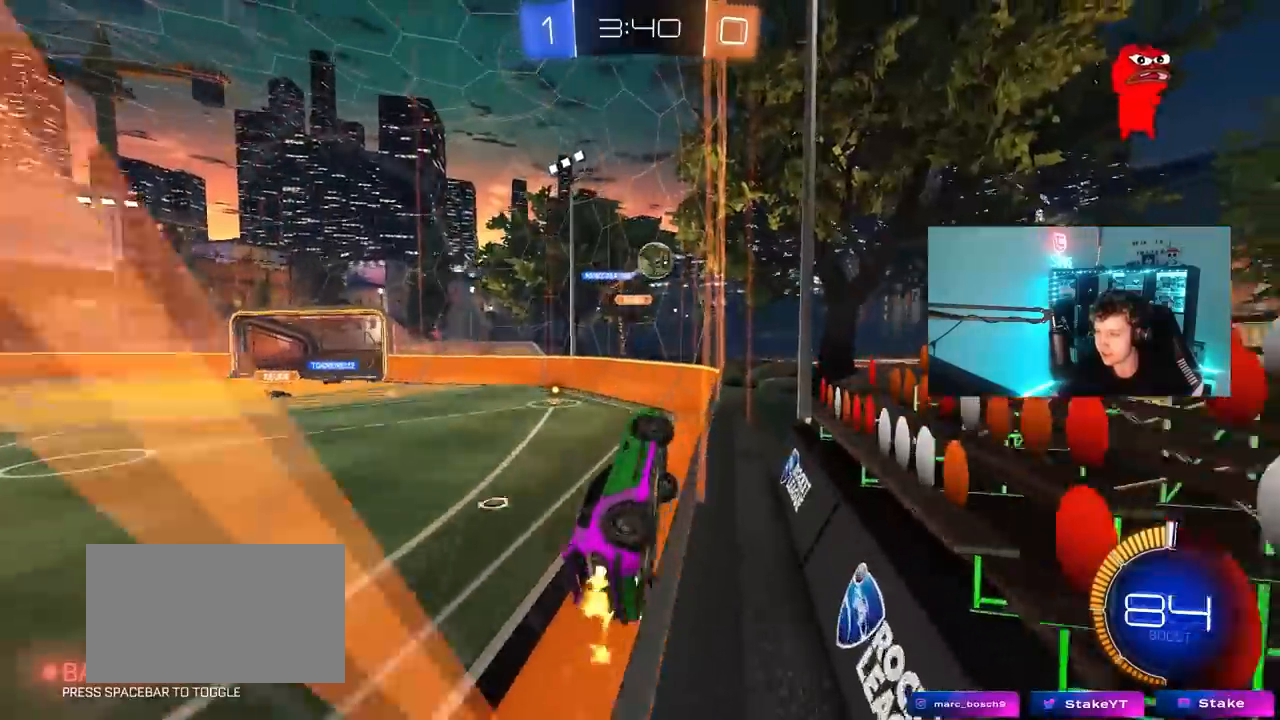
Gameplay with keyboard and mouse; each line is a JSON object with the keys and mouse buttons held at the frame after it. "events" lists presses ("down") and releases ("up") of "1", "2", "3", "4", "5", "a", "alt", "c", "caps_lock", "ctrl", "d", "e", "f", "g", "q", "r", "s", "shift", "space", "t", "tab", "v", "w", "x", "z", "mouse_left", "mouse_wheel" and "mouse_right" between this image and that frame as [ms after this image, input, new state], when the widget could be followed in between. "mouse_left", "mouse_wheel", "mouse_right" = the "left", "wheel", "right" buttons of the "mouse" list. No other keys are recorded. "wheel" means that the mouse wheel is clicked or scrolled. "mouse_move" is the direction in which the mouse moves at that frame (one of eight, or "still"), when it could be read.
{"keys": ["a", "shift"], "mouse": ["left"], "mouse_move": "still", "events": [[100, "d", "up"], [100, "mouse_right", "down"], [100, "w", "up"], [200, "a", "down"], [200, "s", "down"], [200, "shift", "down"], [383, "mouse_right", "up"], [433, "s", "up"], [433, "shift", "up"], [467, "shift", "down"]]}
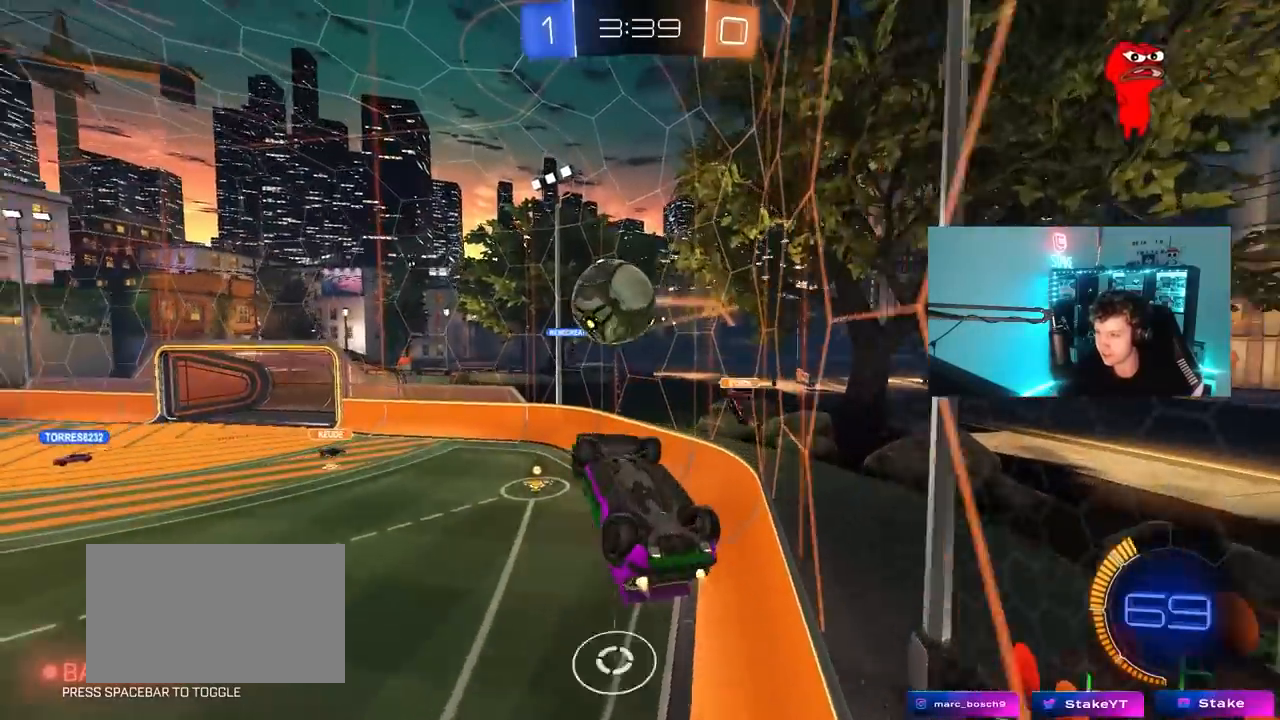
{"keys": ["a", "shift"], "mouse": ["left"], "mouse_move": "still", "events": [[67, "mouse_right", "down"], [67, "w", "down"], [167, "s", "down"], [167, "w", "up"], [300, "mouse_right", "up"], [400, "s", "up"]]}
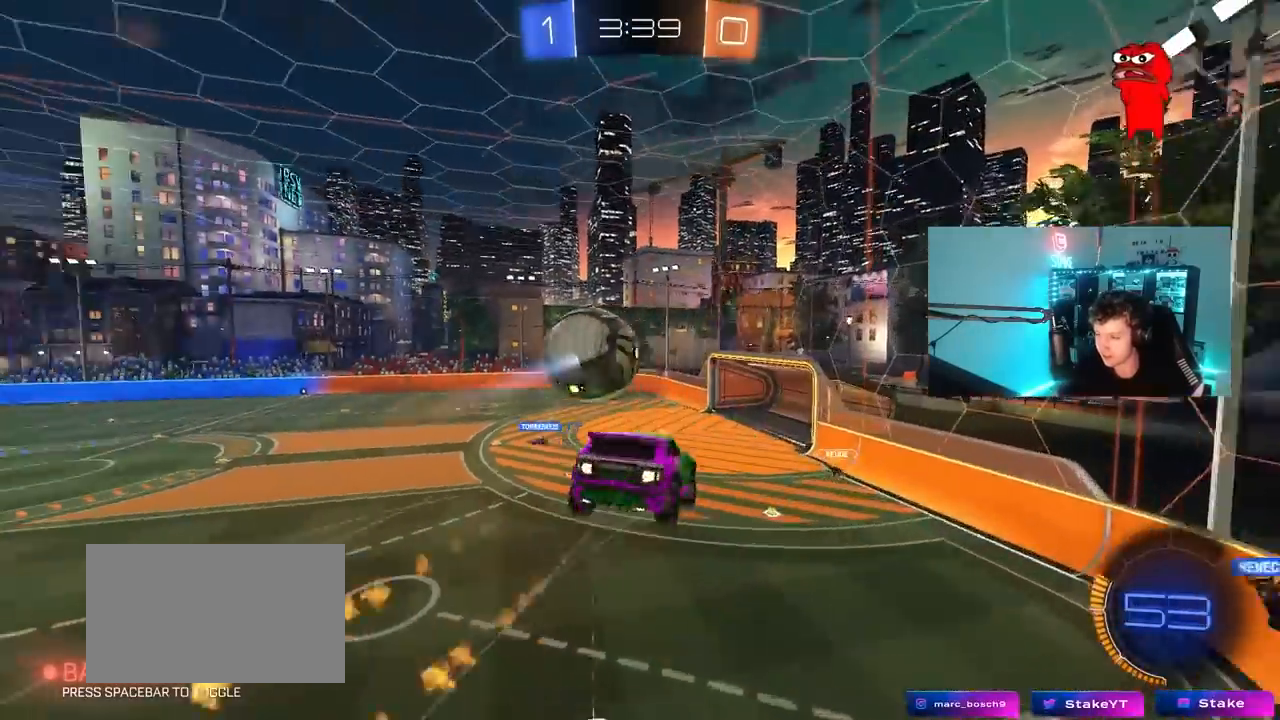
{"keys": ["d", "s", "shift"], "mouse": [], "mouse_move": "still", "events": [[33, "s", "down"], [133, "shift", "up"], [183, "a", "up"], [217, "d", "down"], [217, "mouse_left", "up"], [367, "s", "up"], [400, "d", "up"], [400, "s", "down"], [450, "d", "down"], [450, "shift", "down"]]}
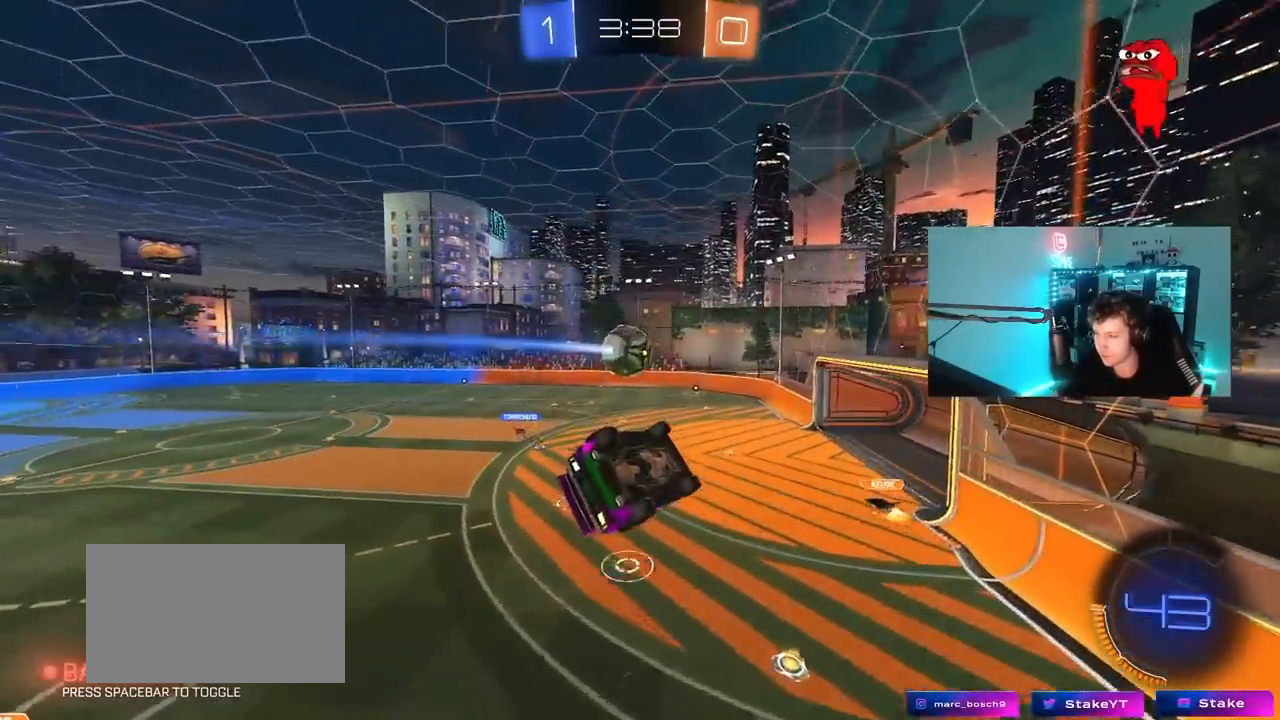
{"keys": ["a"], "mouse": [], "mouse_move": "still", "events": [[150, "d", "up"], [150, "shift", "up"], [200, "s", "up"], [283, "a", "down"], [283, "shift", "down"], [333, "w", "down"], [383, "shift", "up"], [467, "w", "up"]]}
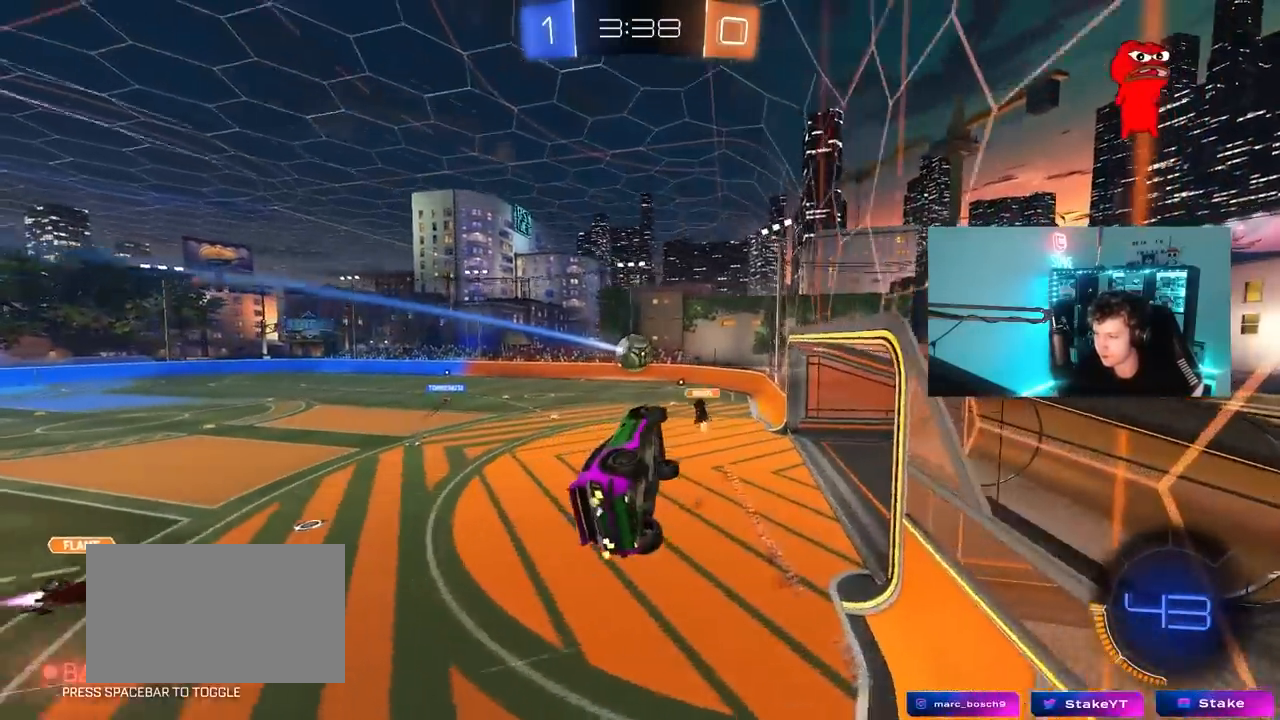
{"keys": ["d", "s", "shift"], "mouse": ["right"], "mouse_move": "still", "events": [[17, "a", "up"], [350, "mouse_right", "down"], [400, "d", "down"], [400, "s", "down"], [400, "shift", "down"]]}
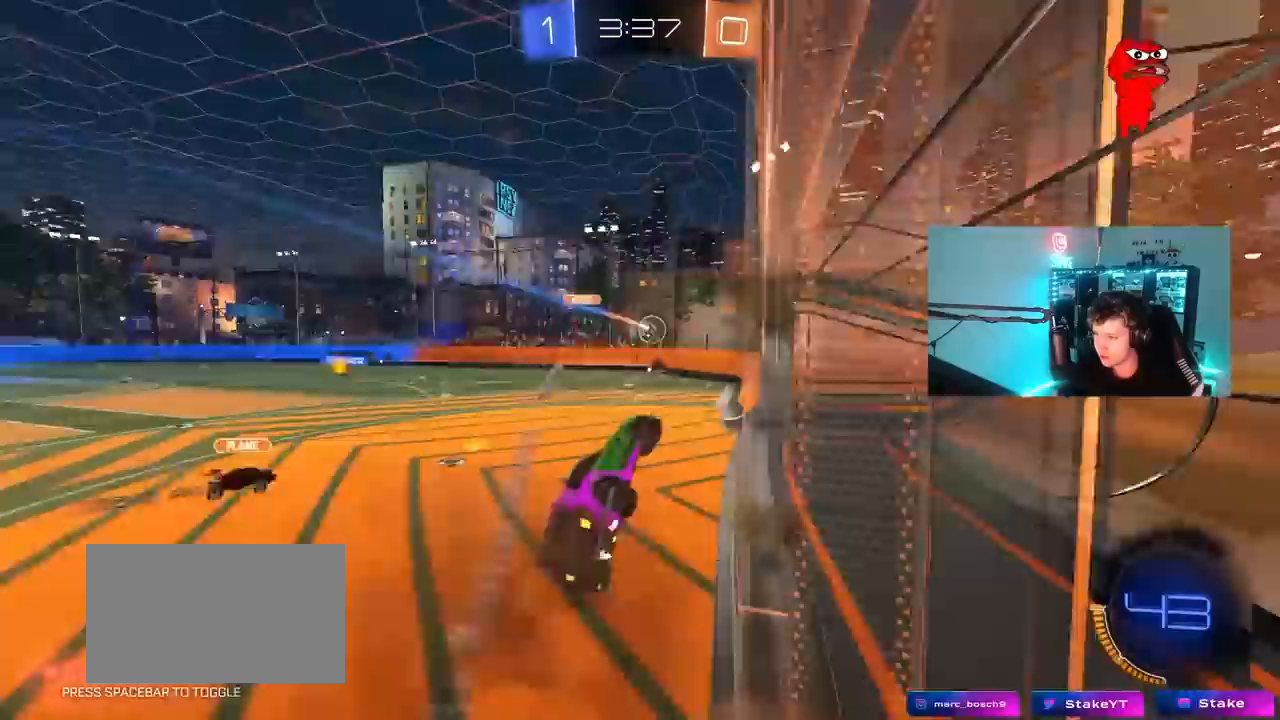
{"keys": ["a", "w"], "mouse": ["left", "right"], "mouse_move": "still", "events": [[83, "s", "up"], [133, "mouse_right", "up"], [183, "d", "up"], [183, "shift", "up"], [267, "w", "down"], [367, "mouse_left", "down"], [367, "mouse_right", "down"], [467, "a", "down"]]}
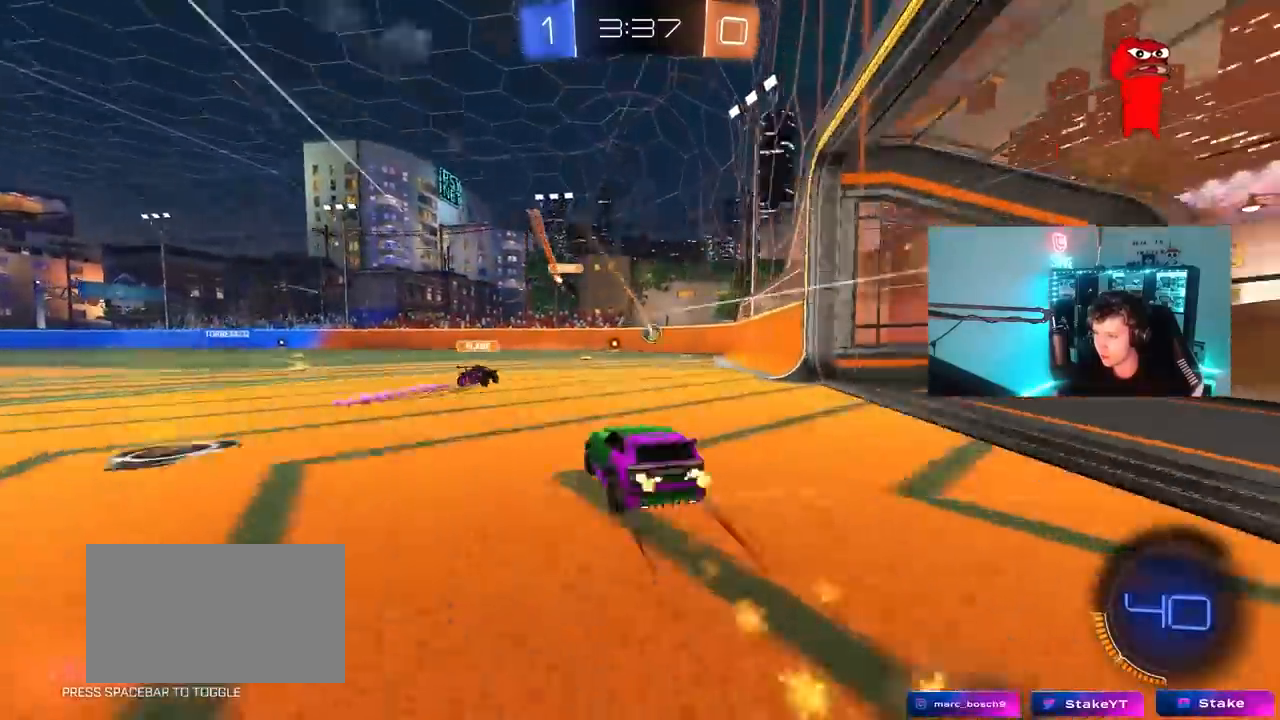
{"keys": ["a", "shift", "w"], "mouse": [], "mouse_move": "still", "events": [[50, "mouse_left", "up"], [100, "mouse_right", "up"], [233, "a", "up"], [333, "d", "down"], [383, "mouse_right", "down"], [417, "a", "down"], [417, "d", "up"], [417, "shift", "down"], [467, "mouse_right", "up"]]}
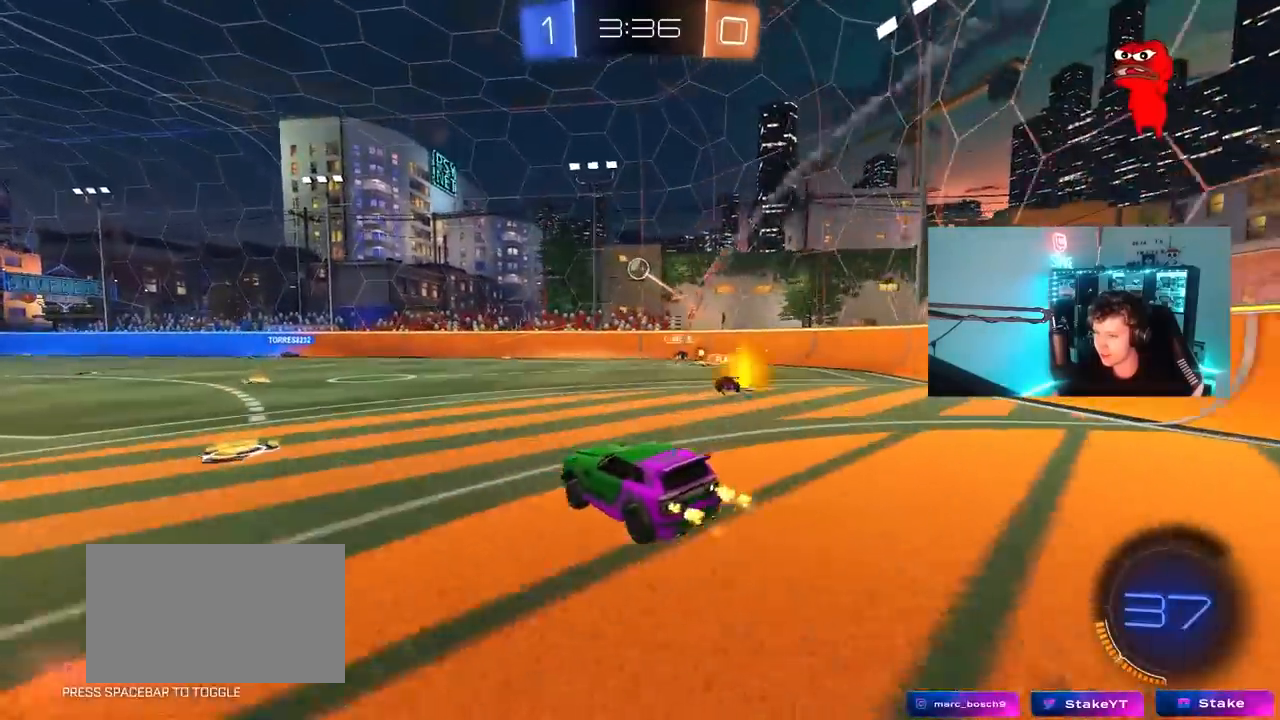
{"keys": ["a", "shift"], "mouse": ["left"], "mouse_move": "still", "events": [[17, "mouse_right", "down"], [117, "mouse_left", "down"], [117, "s", "down"], [117, "w", "up"], [217, "mouse_right", "up"], [433, "s", "up"]]}
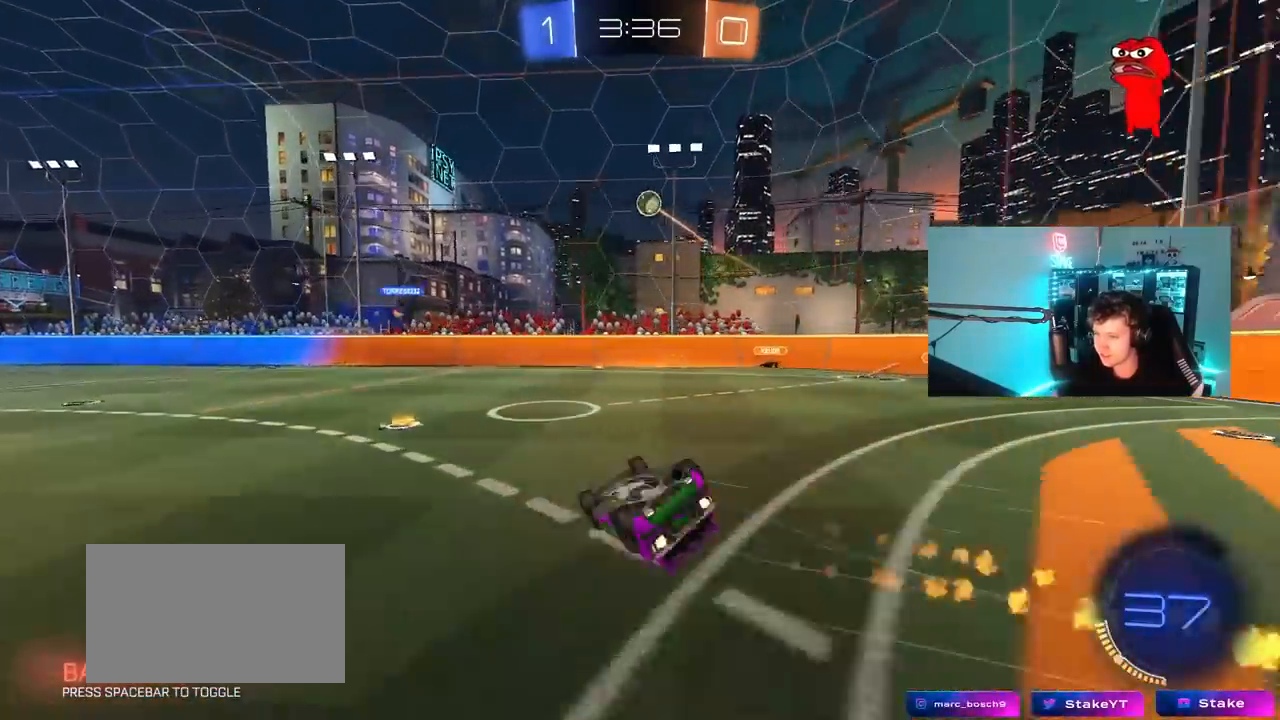
{"keys": ["a", "w"], "mouse": [], "mouse_move": "still", "events": [[33, "s", "down"], [133, "mouse_left", "up"], [217, "shift", "up"], [317, "s", "up"], [500, "w", "down"]]}
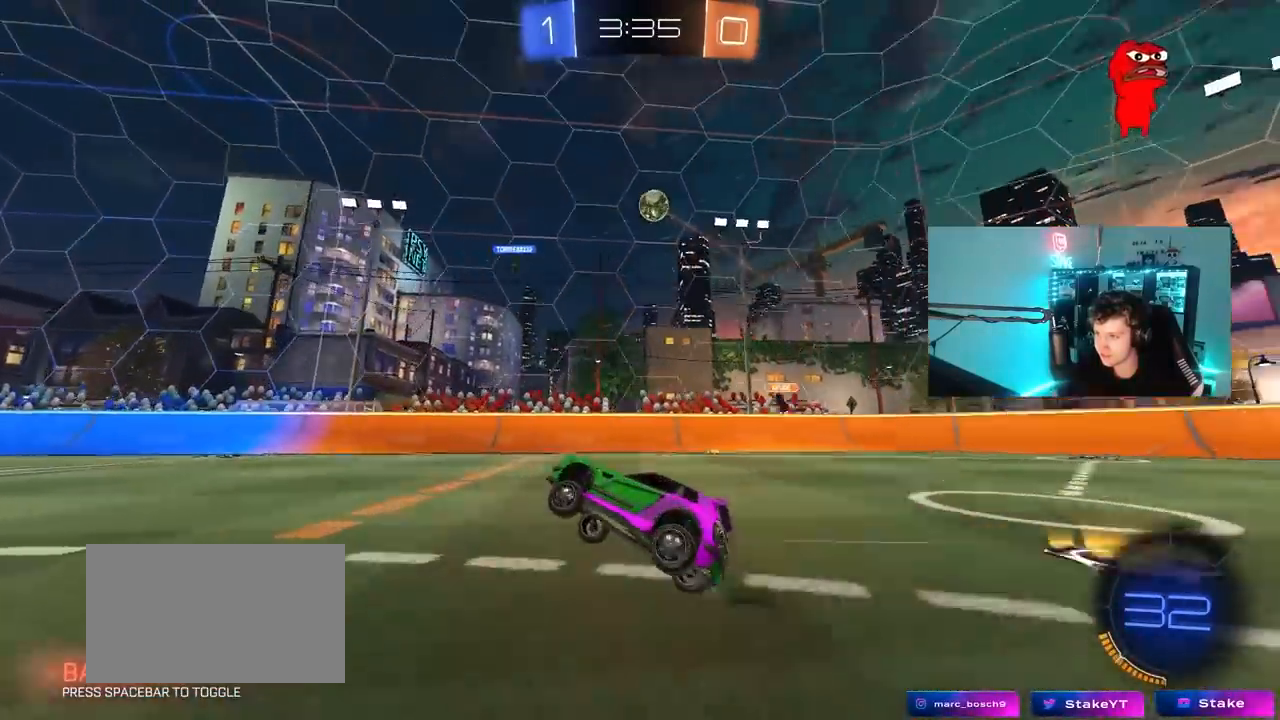
{"keys": ["w"], "mouse": ["right"], "mouse_move": "still", "events": [[100, "a", "up"], [233, "mouse_right", "down"], [333, "mouse_right", "up"], [383, "mouse_right", "down"]]}
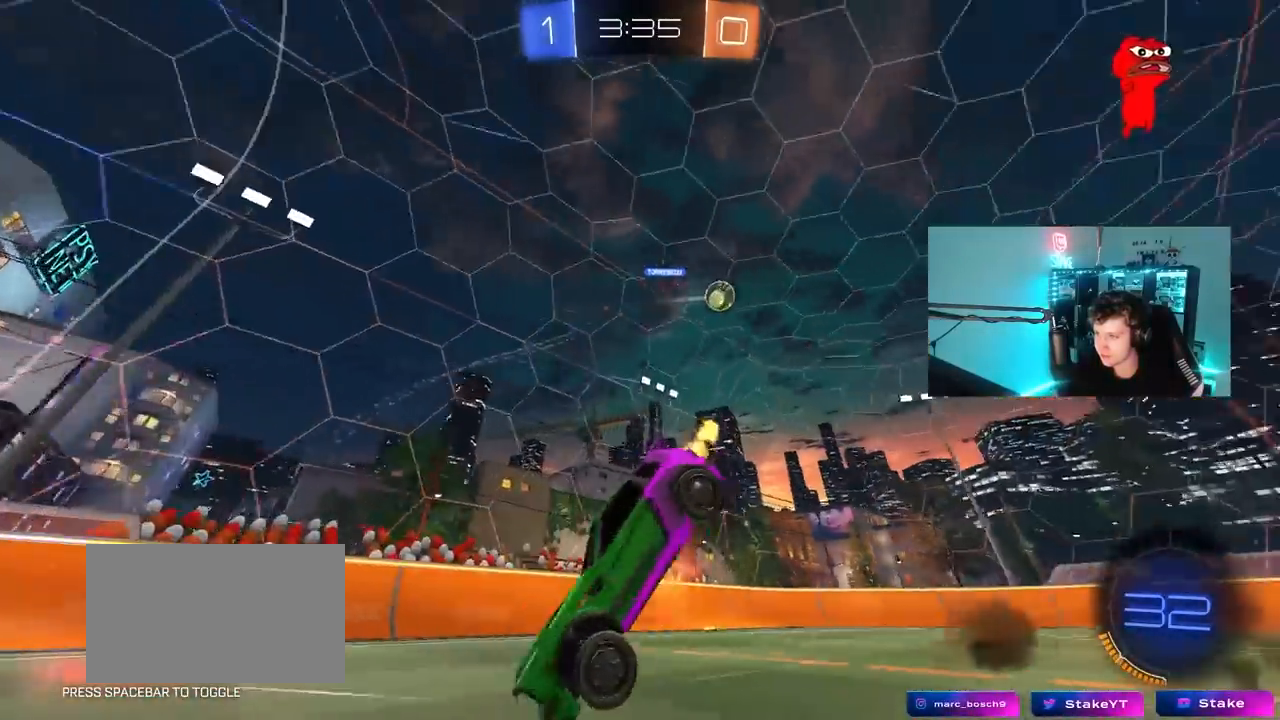
{"keys": ["space"], "mouse": [], "mouse_move": "still", "events": [[167, "mouse_right", "up"], [350, "space", "down"], [400, "w", "up"]]}
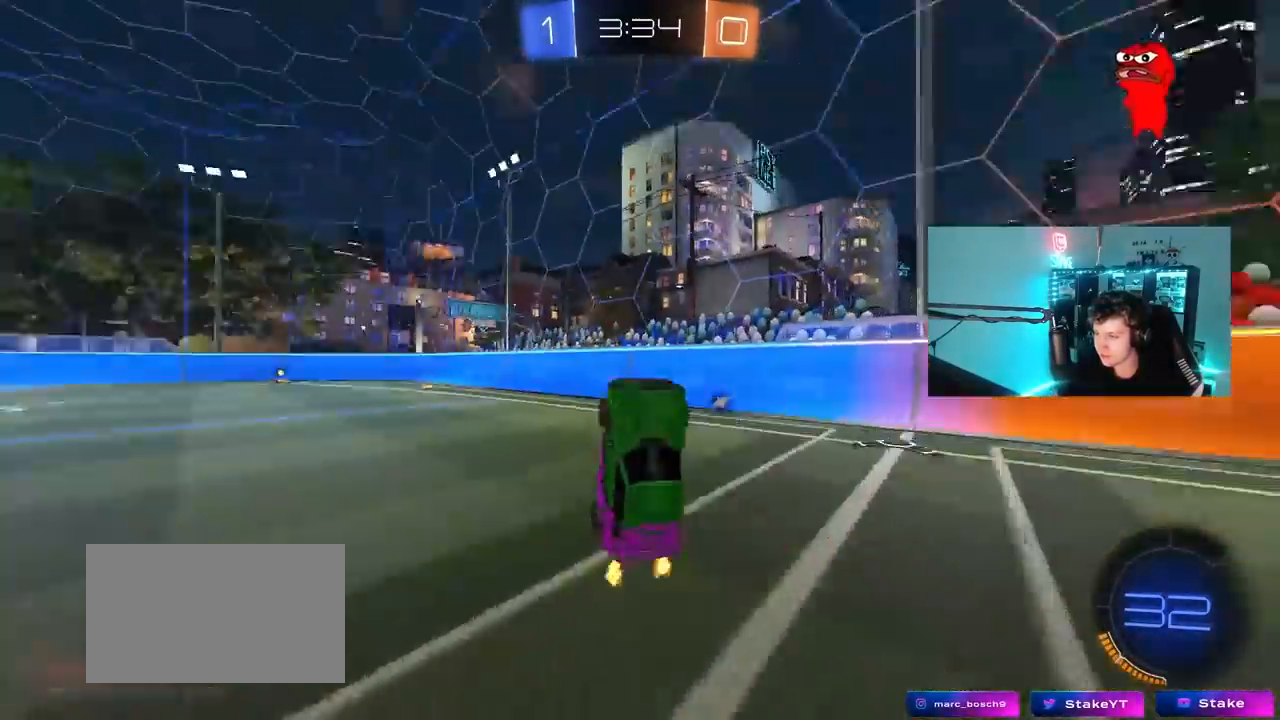
{"keys": ["a", "w"], "mouse": [], "mouse_move": "still", "events": [[33, "space", "up"], [317, "a", "down"], [367, "w", "down"]]}
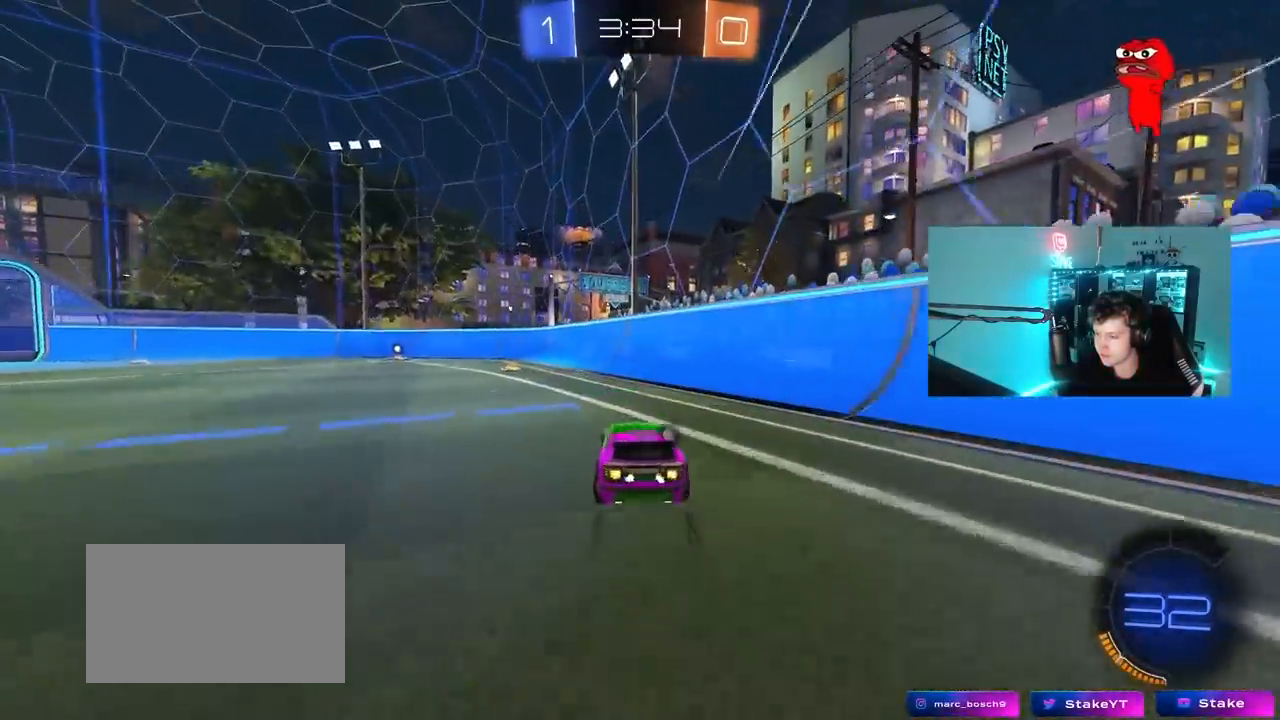
{"keys": ["a", "w"], "mouse": ["left"], "mouse_move": "still", "events": [[100, "mouse_left", "down"], [150, "space", "down"], [283, "a", "up"], [333, "mouse_left", "up"], [333, "space", "up"], [433, "a", "down"], [467, "mouse_left", "down"]]}
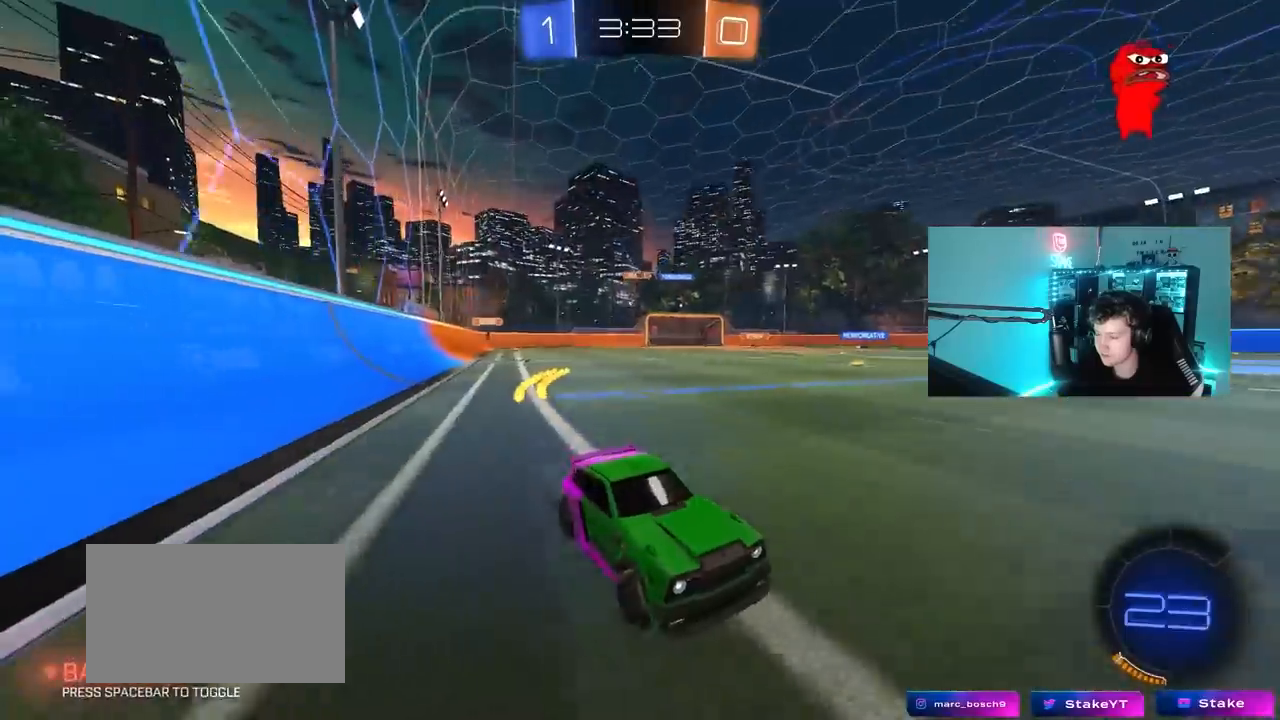
{"keys": ["d", "w"], "mouse": [], "mouse_move": "still", "events": [[117, "a", "up"], [167, "mouse_left", "up"], [483, "d", "down"]]}
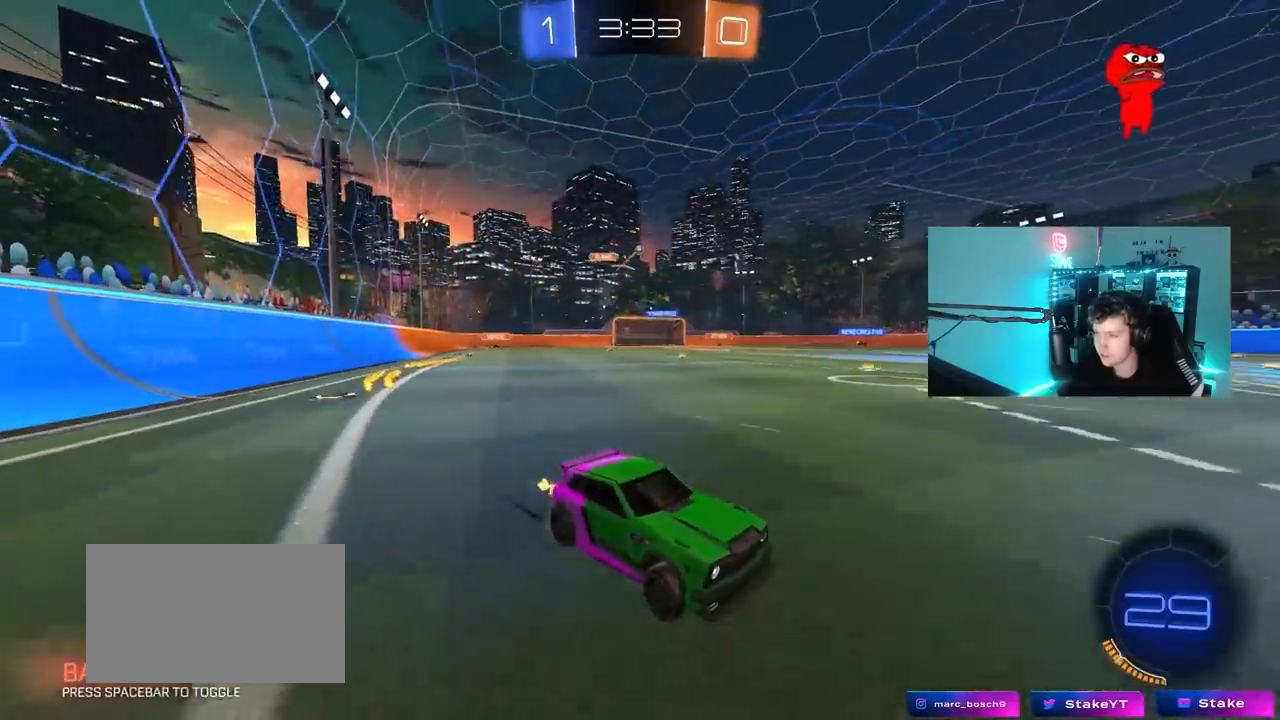
{"keys": ["a", "w"], "mouse": [], "mouse_move": "still", "events": [[83, "a", "down"], [83, "d", "up"], [133, "shift", "down"], [217, "shift", "up"]]}
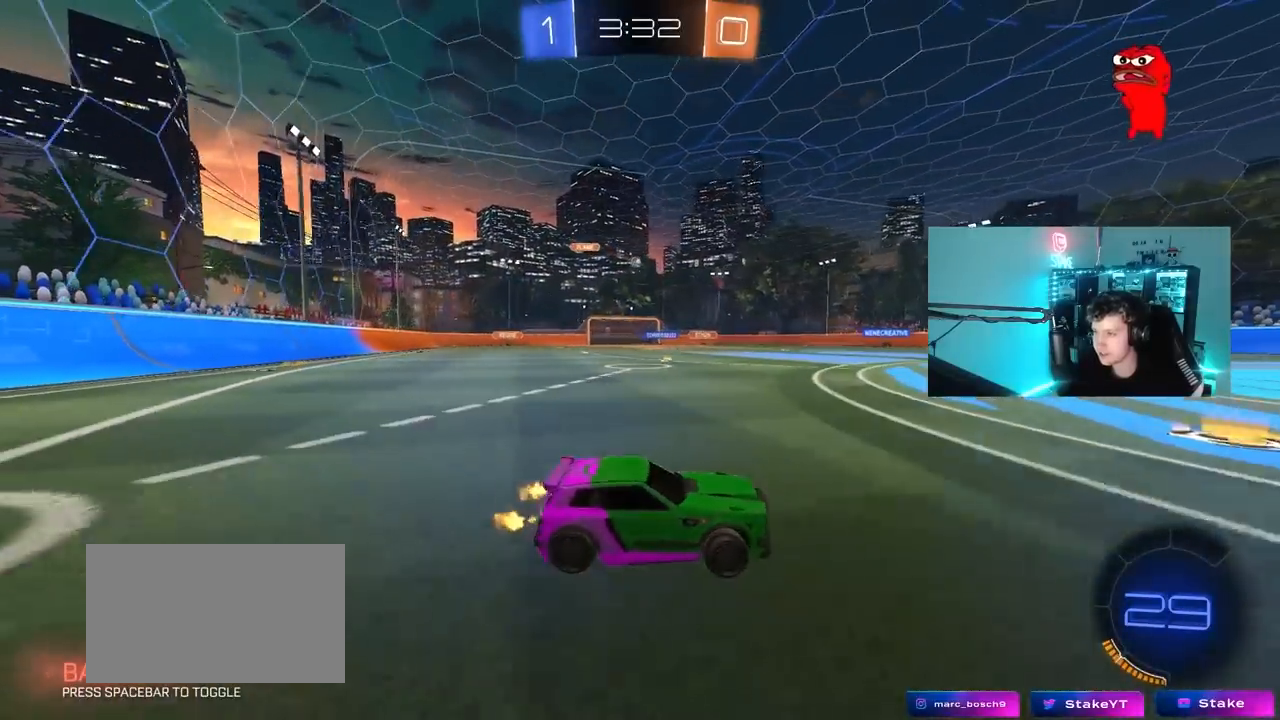
{"keys": ["d"], "mouse": [], "mouse_move": "still", "events": [[100, "a", "up"], [150, "w", "up"], [183, "a", "down"], [233, "s", "down"], [383, "a", "up"], [383, "d", "down"], [417, "s", "up"]]}
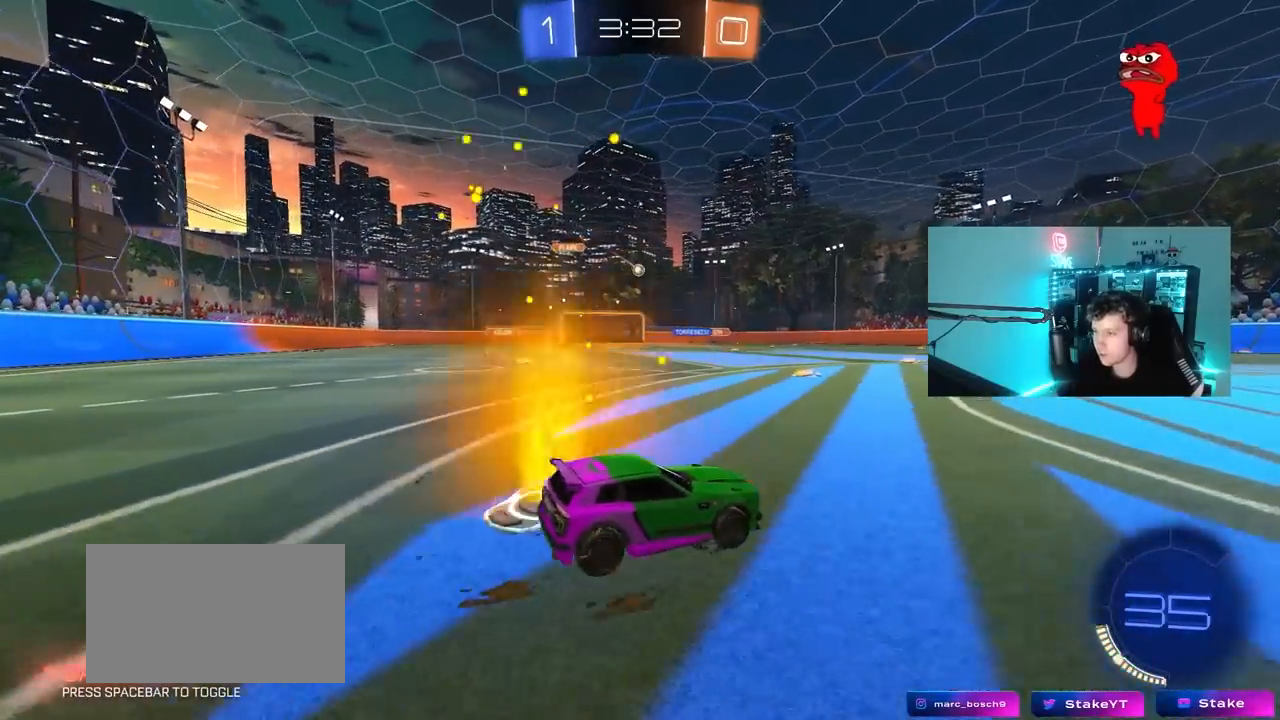
{"keys": [], "mouse": [], "mouse_move": "still", "events": [[150, "d", "up"], [150, "w", "down"], [200, "a", "down"], [400, "a", "up"], [483, "w", "up"]]}
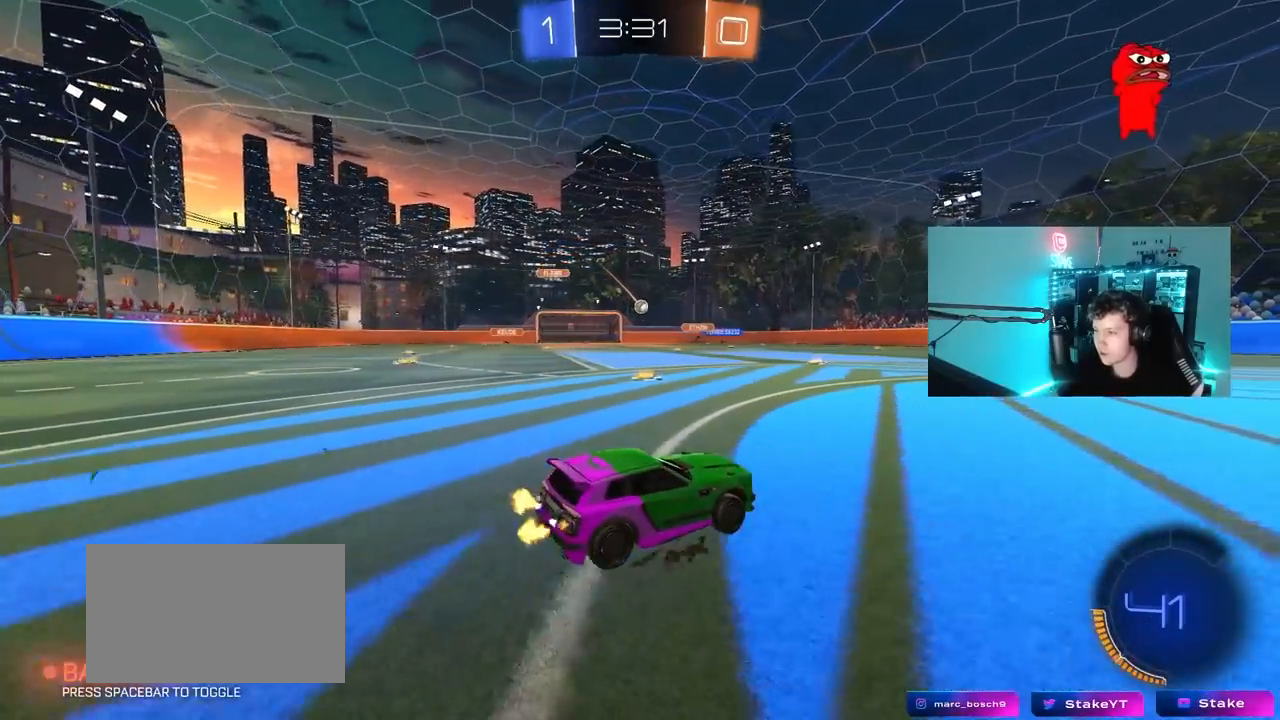
{"keys": ["d", "w"], "mouse": [], "mouse_move": "still", "events": [[83, "a", "down"], [133, "d", "down"], [133, "s", "down"], [167, "a", "up"], [267, "s", "up"], [467, "w", "down"]]}
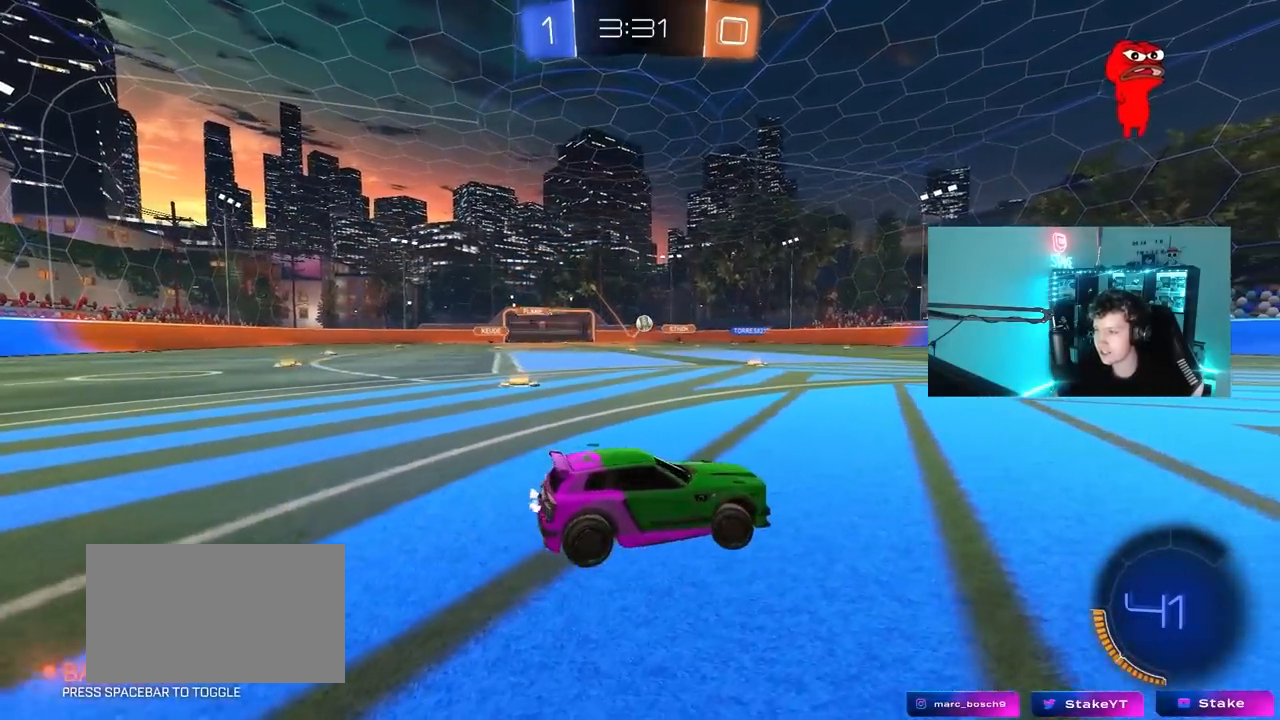
{"keys": ["a", "w"], "mouse": [], "mouse_move": "still", "events": [[50, "d", "up"], [283, "d", "down"], [383, "a", "down"], [383, "d", "up"]]}
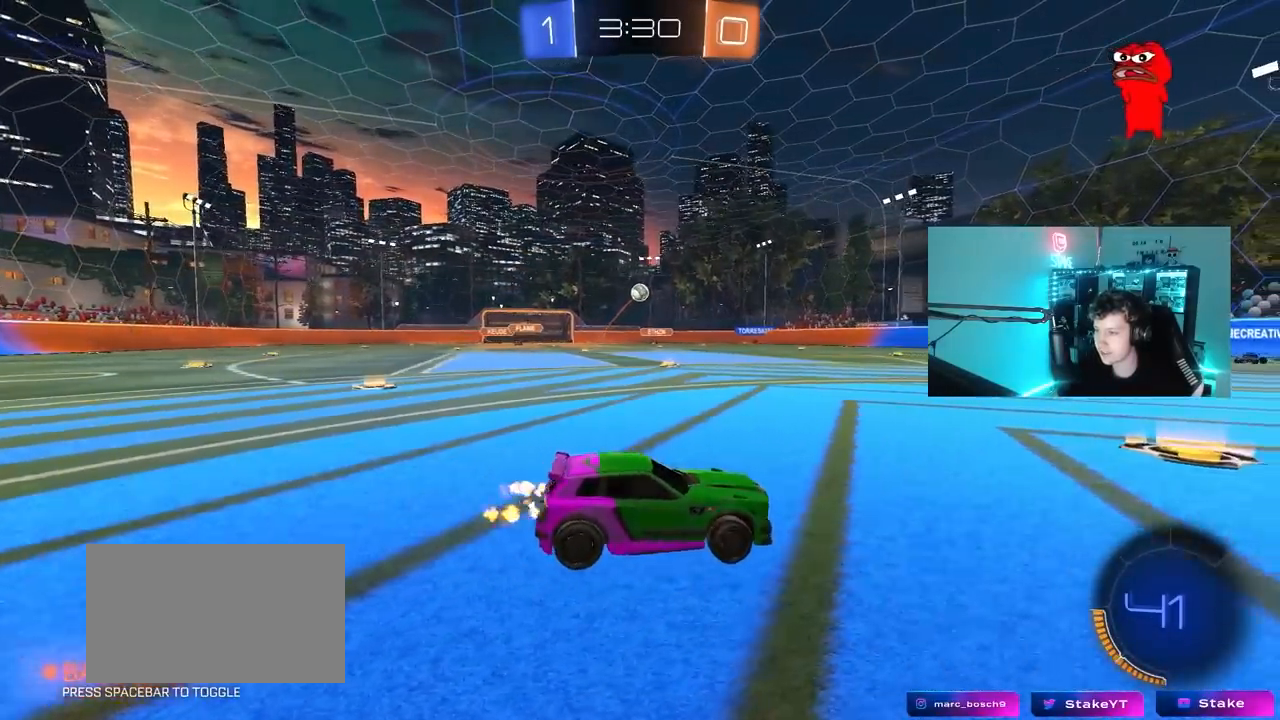
{"keys": ["w"], "mouse": [], "mouse_move": "still", "events": [[167, "a", "up"], [250, "d", "down"], [433, "d", "up"]]}
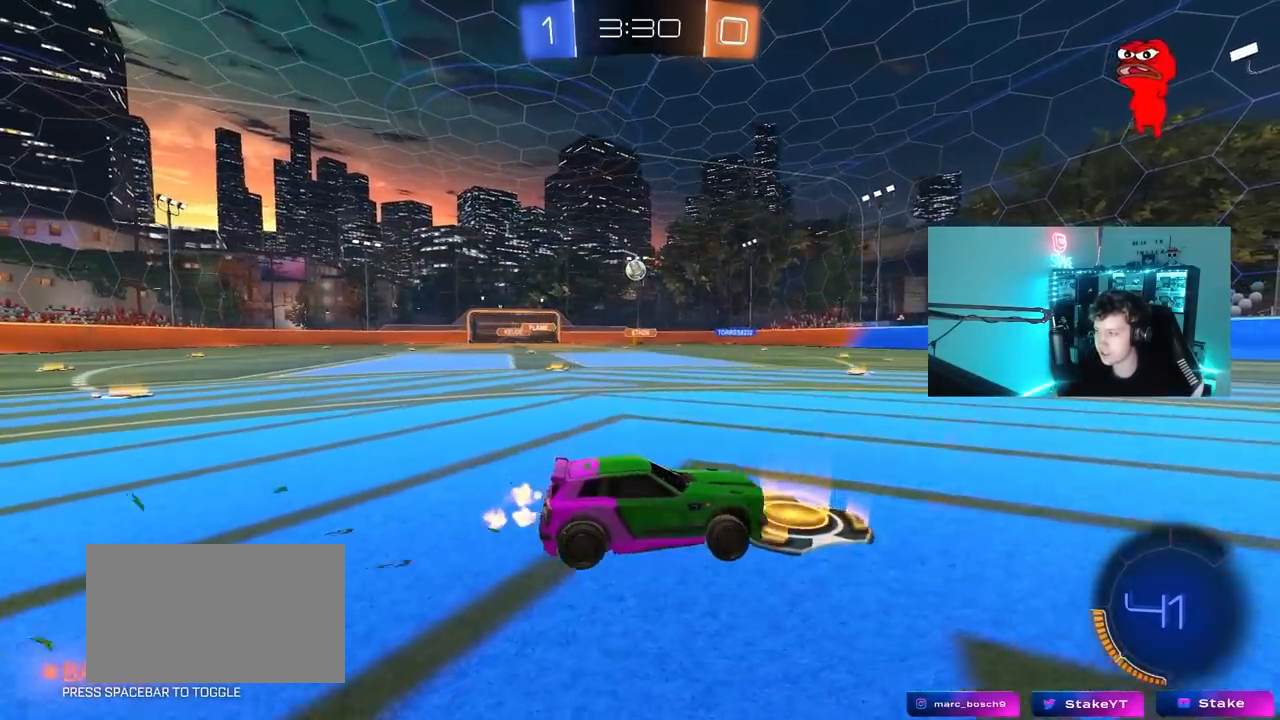
{"keys": ["a", "shift", "w"], "mouse": [], "mouse_move": "still", "events": [[417, "a", "down"], [500, "shift", "down"]]}
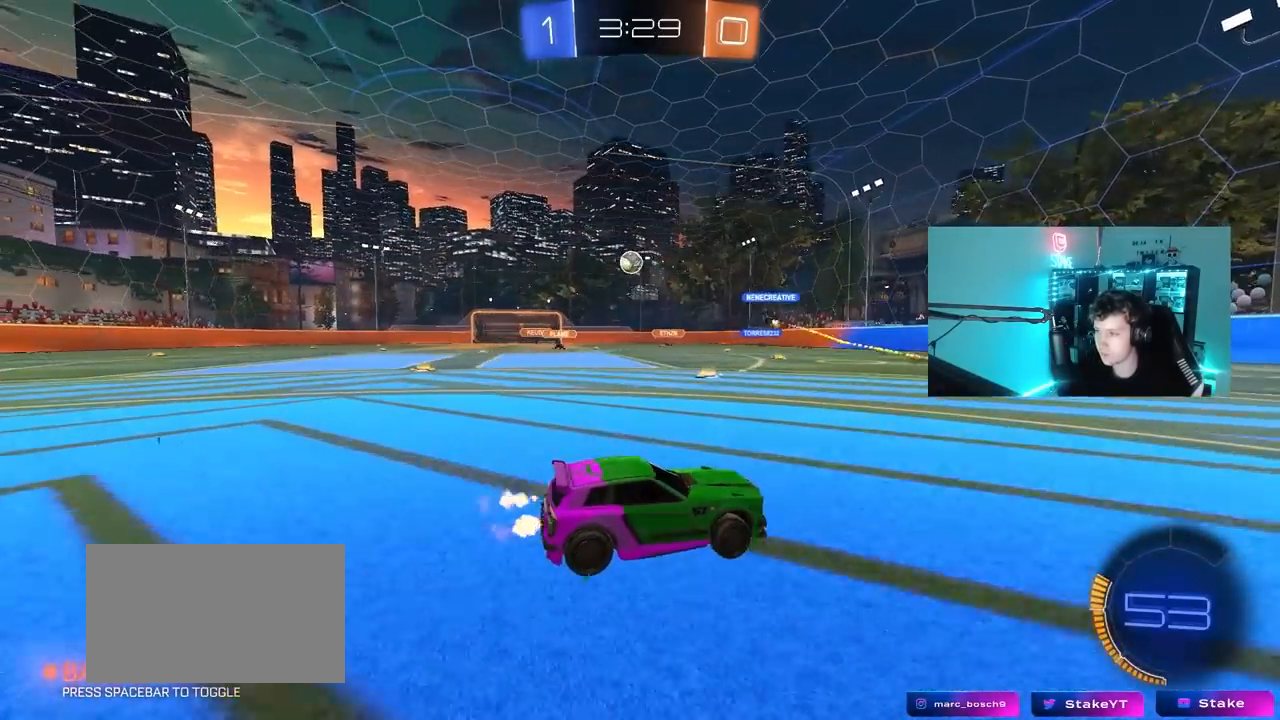
{"keys": ["a", "w"], "mouse": [], "mouse_move": "still", "events": [[100, "shift", "up"]]}
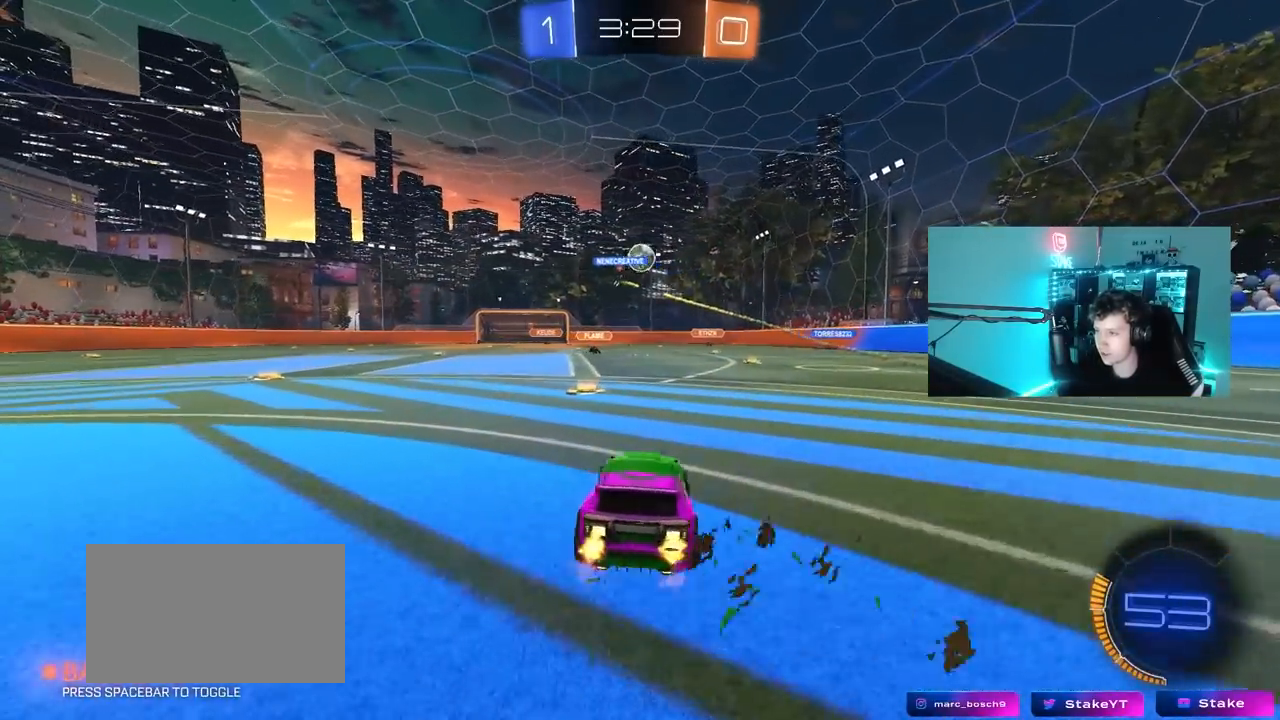
{"keys": ["a", "w"], "mouse": [], "mouse_move": "still", "events": [[67, "a", "up"], [250, "d", "down"], [400, "d", "up"], [450, "a", "down"]]}
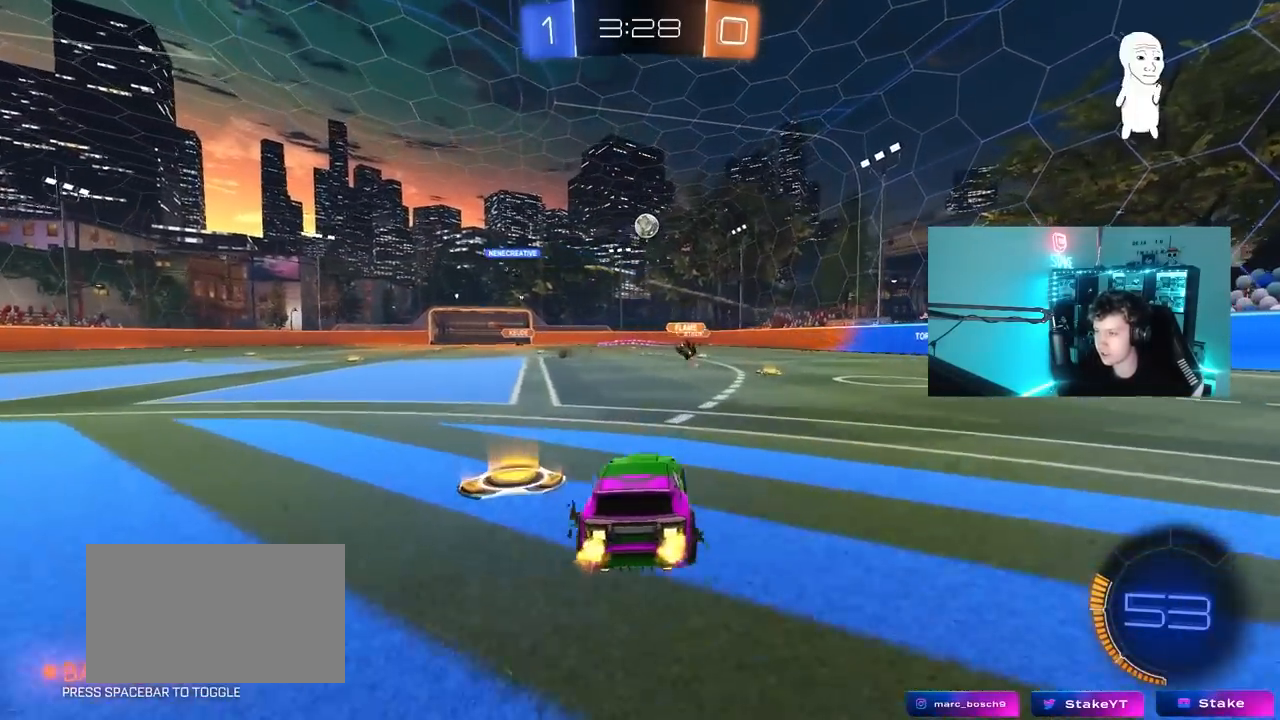
{"keys": ["d", "s", "shift"], "mouse": ["left", "right"], "mouse_move": "still", "events": [[33, "a", "up"], [83, "d", "down"], [267, "d", "up"], [317, "mouse_left", "down"], [317, "mouse_right", "down"], [367, "d", "down"], [417, "mouse_right", "up"], [417, "shift", "down"], [450, "mouse_right", "down"], [500, "s", "down"], [500, "w", "up"]]}
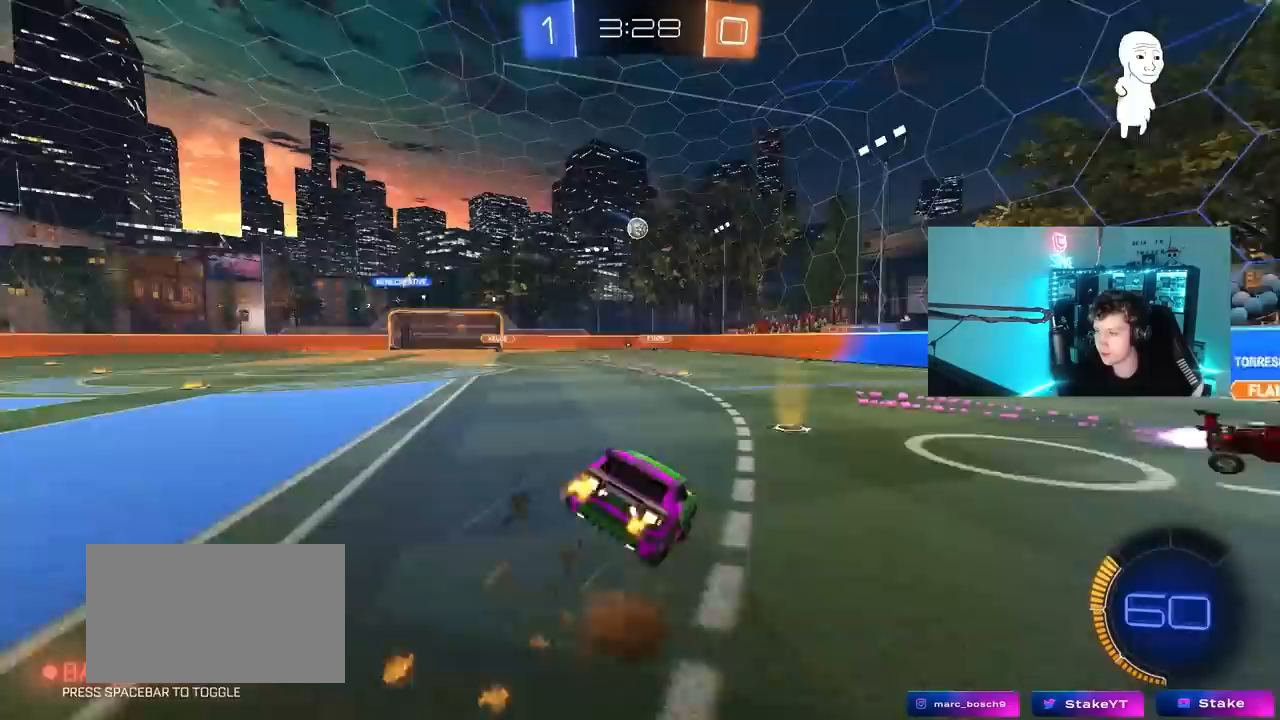
{"keys": ["d", "shift"], "mouse": [], "mouse_move": "still", "events": [[183, "mouse_left", "up"], [183, "mouse_right", "up"], [333, "s", "up"]]}
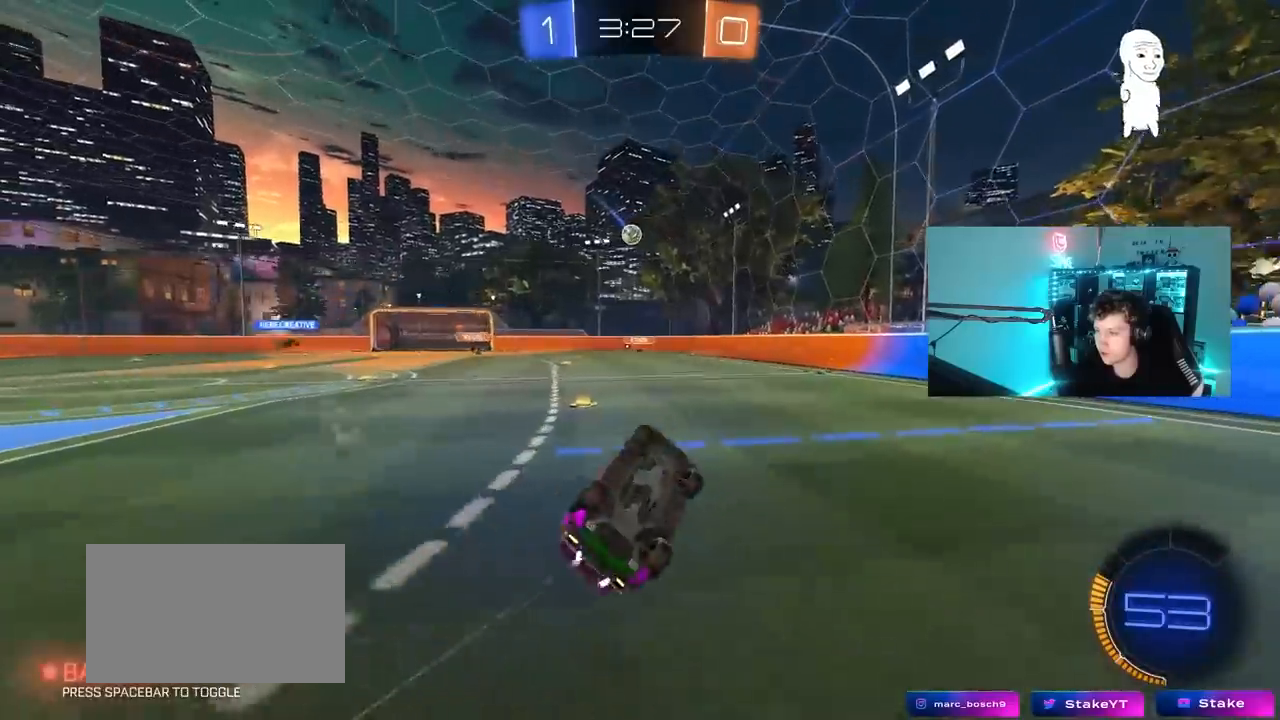
{"keys": ["w"], "mouse": [], "mouse_move": "still", "events": [[17, "s", "down"], [200, "d", "up"], [200, "s", "up"], [250, "shift", "up"], [400, "w", "down"]]}
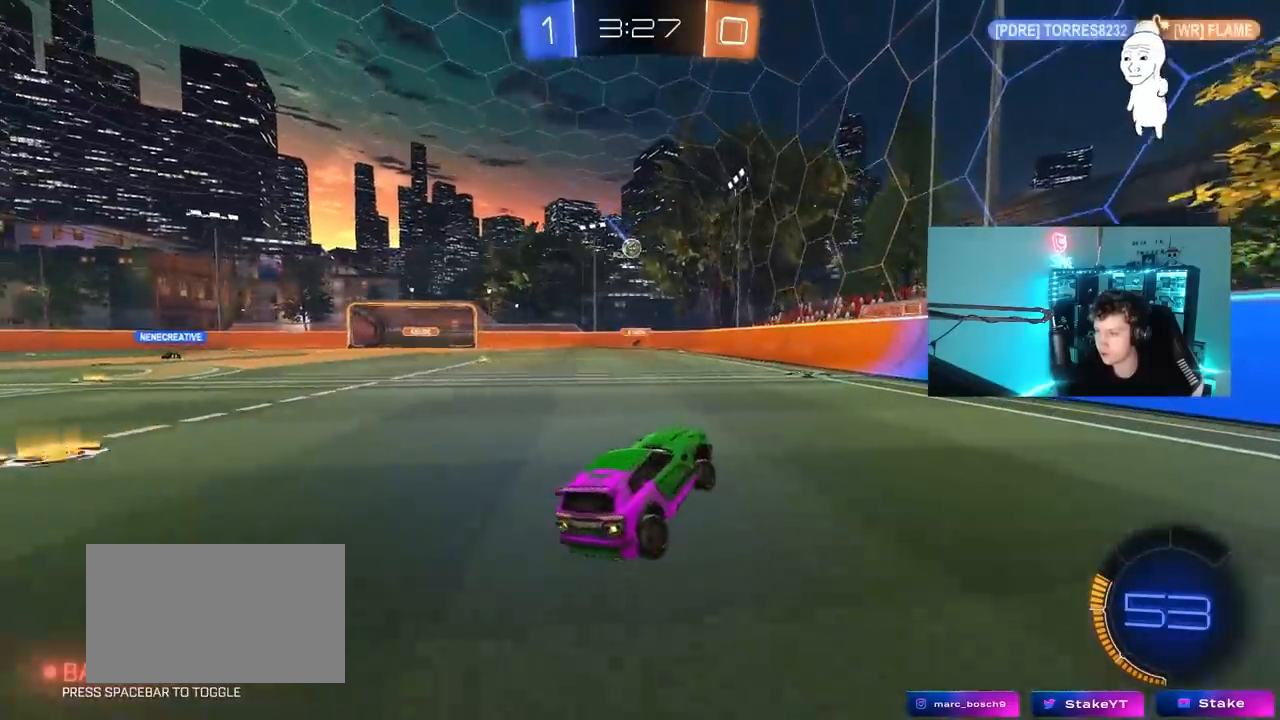
{"keys": ["w"], "mouse": [], "mouse_move": "still", "events": [[317, "a", "down"], [417, "a", "up"]]}
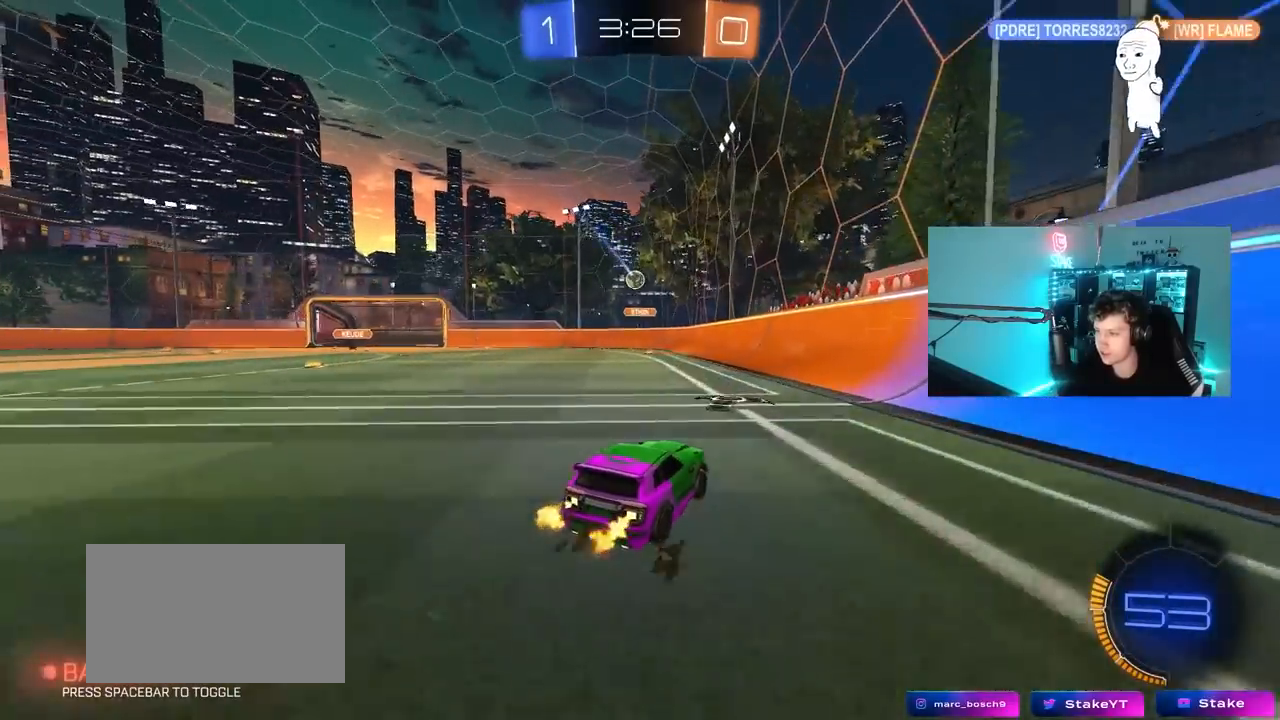
{"keys": ["w"], "mouse": [], "mouse_move": "still", "events": [[333, "a", "down"], [417, "a", "up"]]}
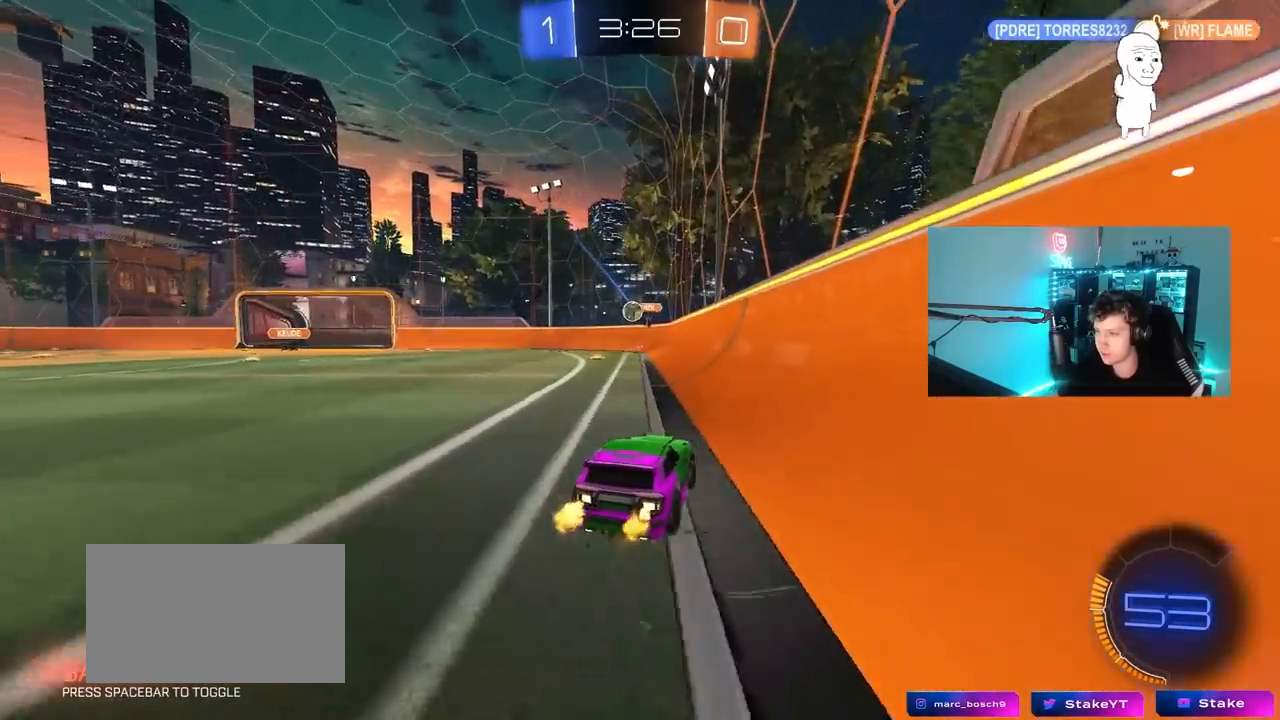
{"keys": ["a", "w"], "mouse": [], "mouse_move": "still", "events": [[17, "a", "down"], [200, "a", "up"], [433, "a", "down"]]}